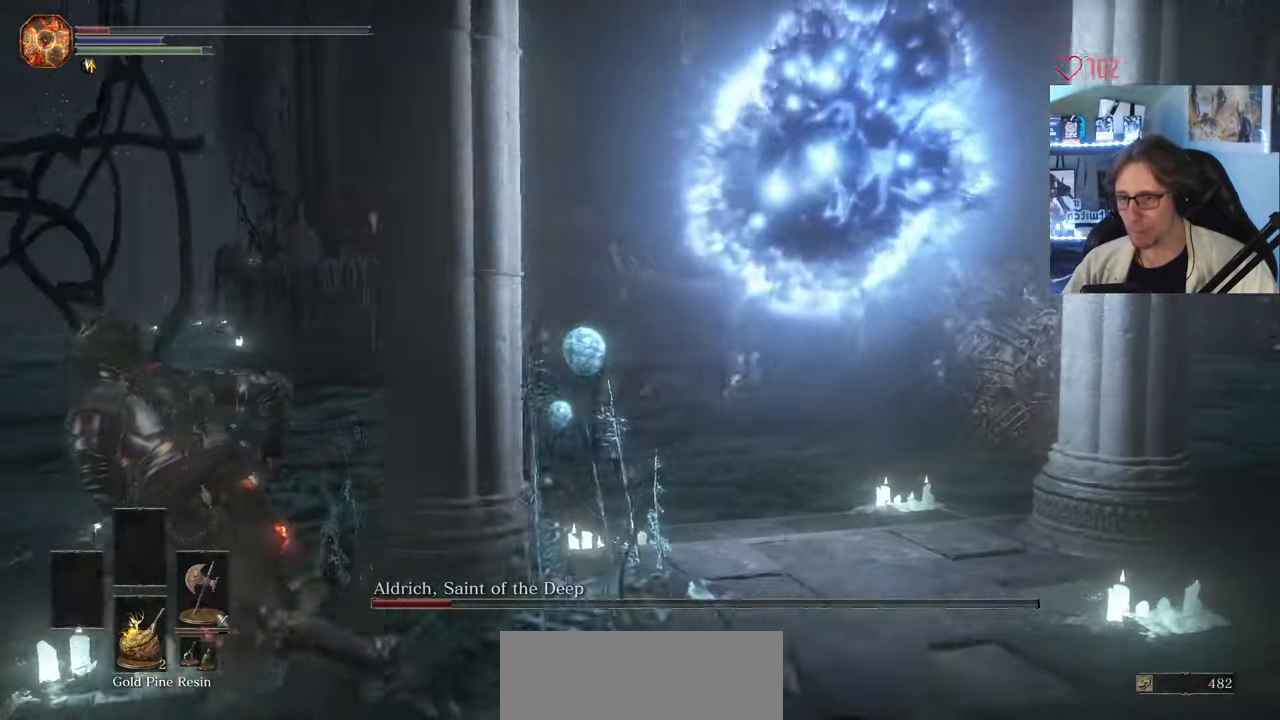
Gameplay with keyboard and mouse; each line is a JSON object with the keys and mouse buttons held at the frame after it. "events" lists presses ("down") and releases ("up") of "0", "1", "2", "3", "4", "a", "alt", "ctrl", "d", "down", "e", "f", "g", "left", "q", "r", "return", "right", "s", "shift", "space", "tab", "up", "z", "mouse_left", "mouse_wheel", "mouse_right", "mouse_mb4" and "mouse_mb5" between this image and that frame as [ms after this image, input, new state], when the widget could be followed in between. "mouse_left", "mouse_wheel", "mouse_right", "mouse_mb4", "mouse_mb5" = the "left", "wheel", "right", "mb4", "mb5" buttons of the "mouse" list. No other keys are recorded. "wheel" means that the mouse wheel is clicked or scrolled. Not read: mouse_move.
{"keys": ["q", "space"], "mouse": [], "events": [[267, "space", "up"], [367, "space", "down"]]}
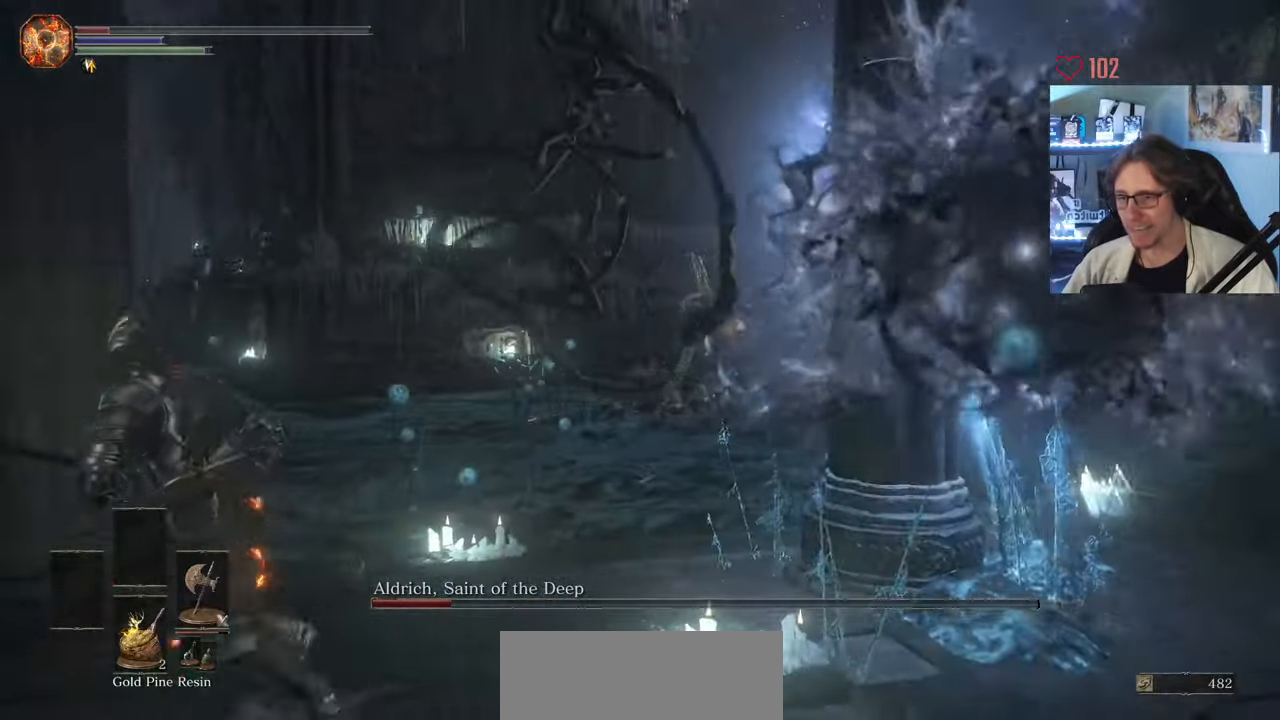
{"keys": ["q", "space", "z"], "mouse": [], "events": [[183, "s", "down"], [333, "s", "up"], [467, "z", "down"]]}
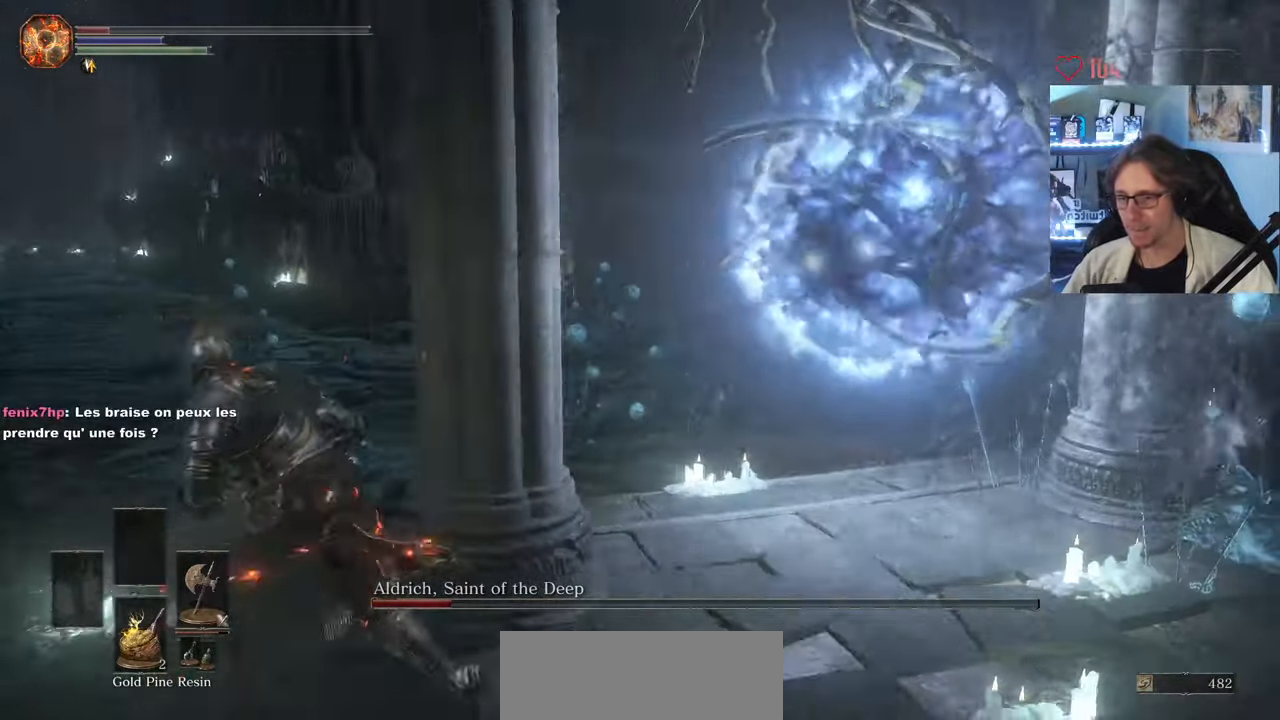
{"keys": ["q", "space", "z"], "mouse": [], "events": []}
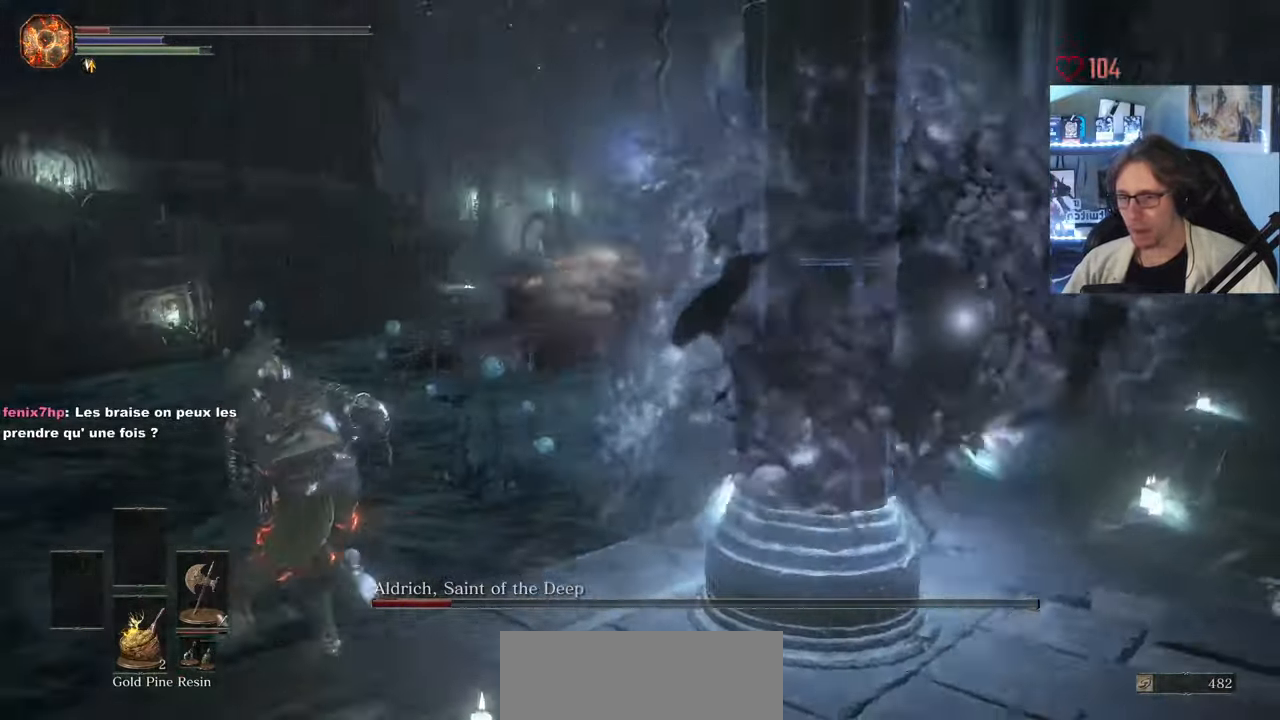
{"keys": ["q", "space", "z"], "mouse": [], "events": []}
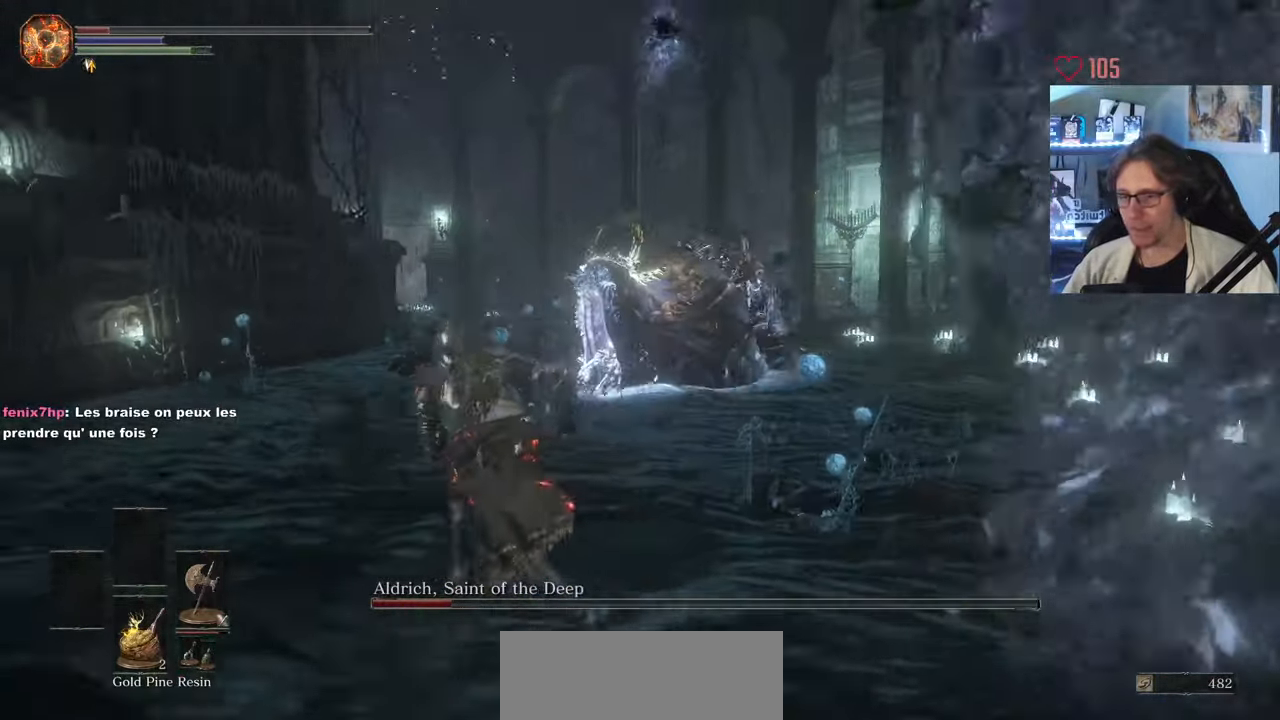
{"keys": ["q", "space", "z"], "mouse": [], "events": []}
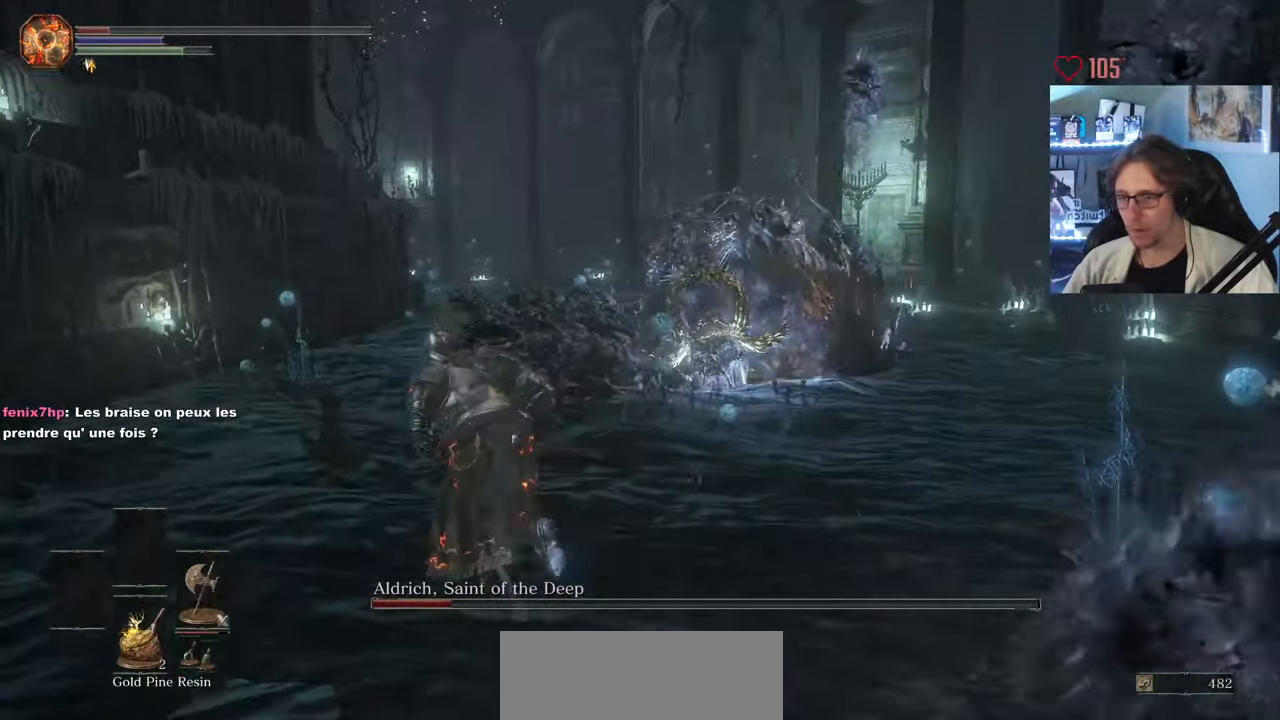
{"keys": ["q", "space", "z"], "mouse": [], "events": [[150, "q", "up"], [250, "q", "down"]]}
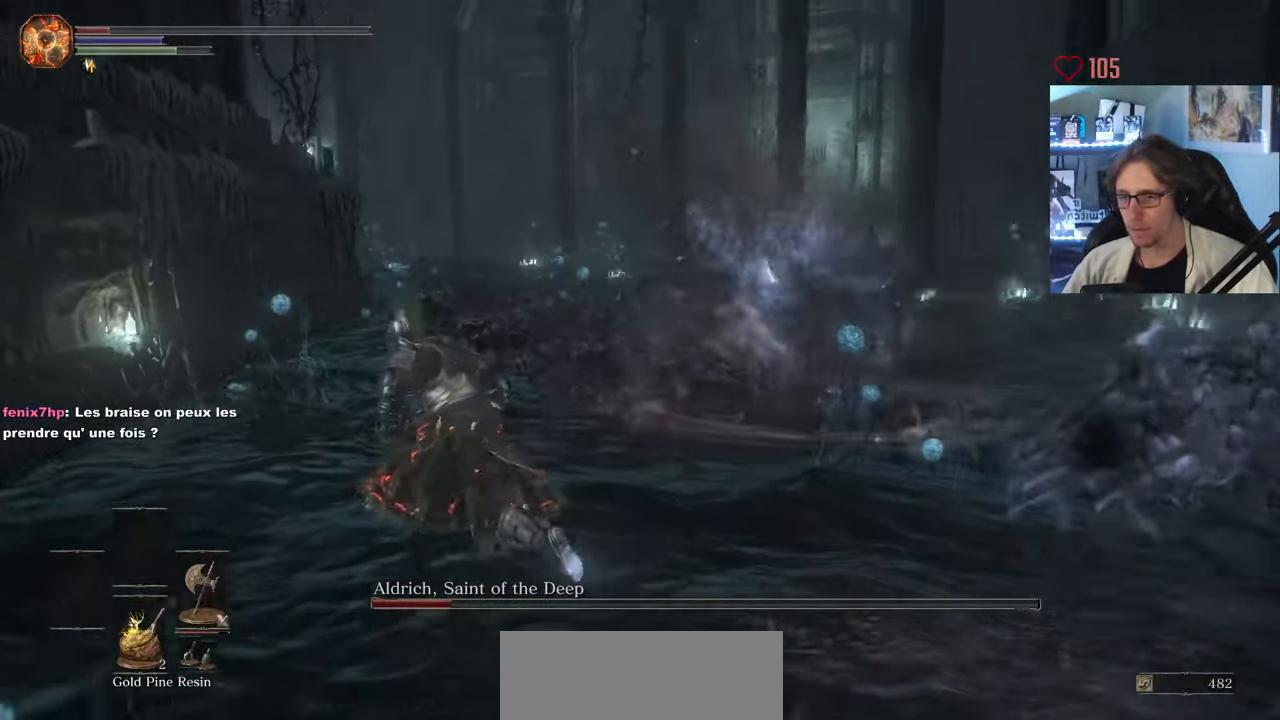
{"keys": ["q", "space", "z"], "mouse": [], "events": [[33, "space", "up"], [267, "q", "up"], [267, "space", "down"], [450, "q", "down"]]}
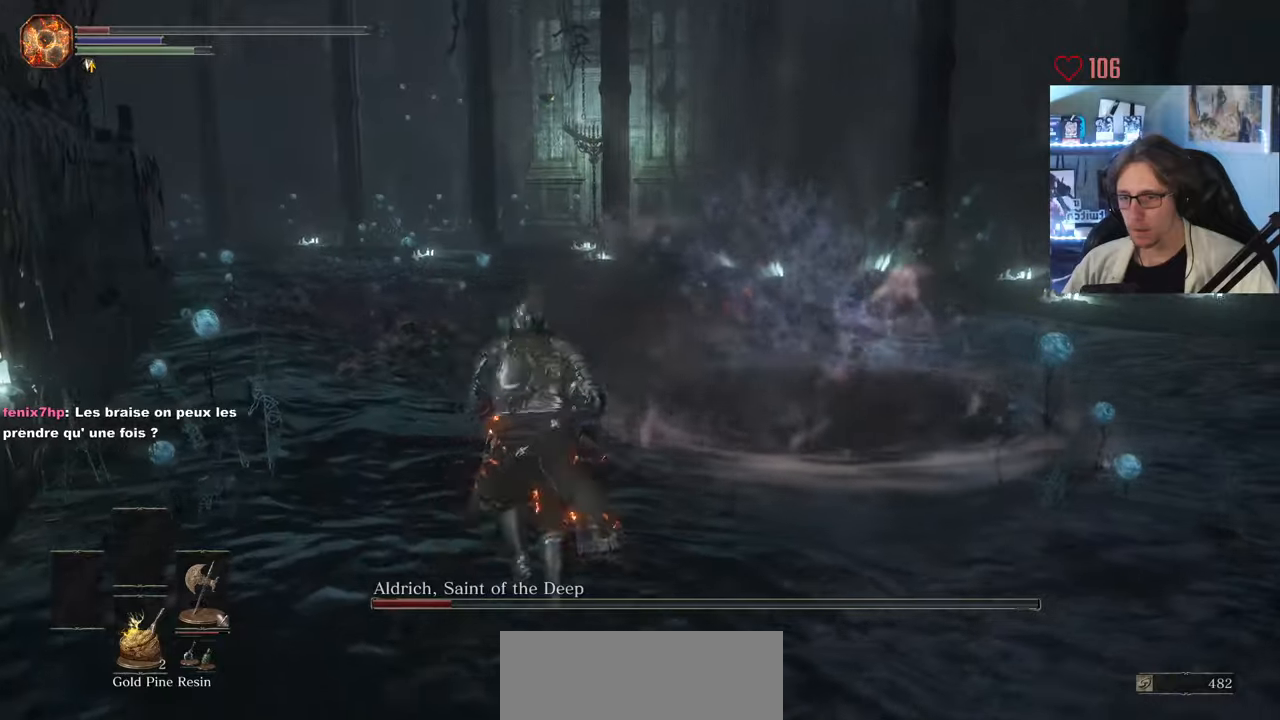
{"keys": ["space", "z"], "mouse": [], "events": [[200, "q", "up"]]}
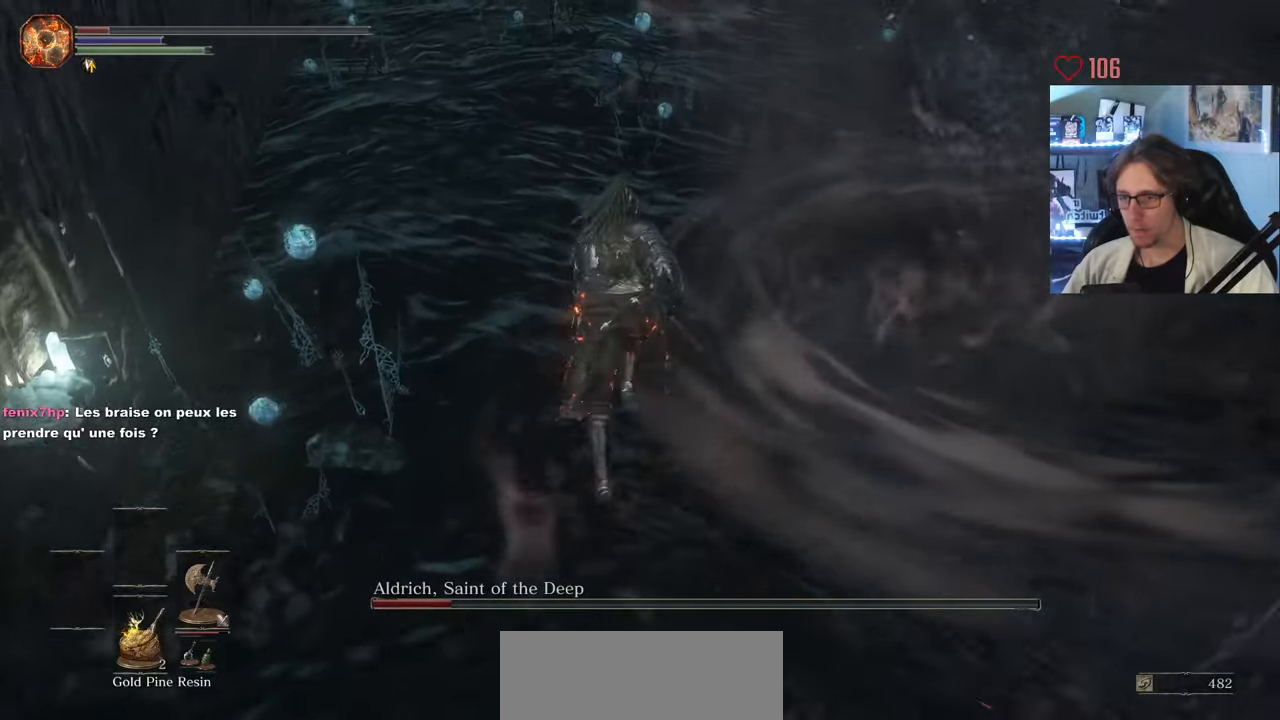
{"keys": ["space", "z"], "mouse": [], "events": []}
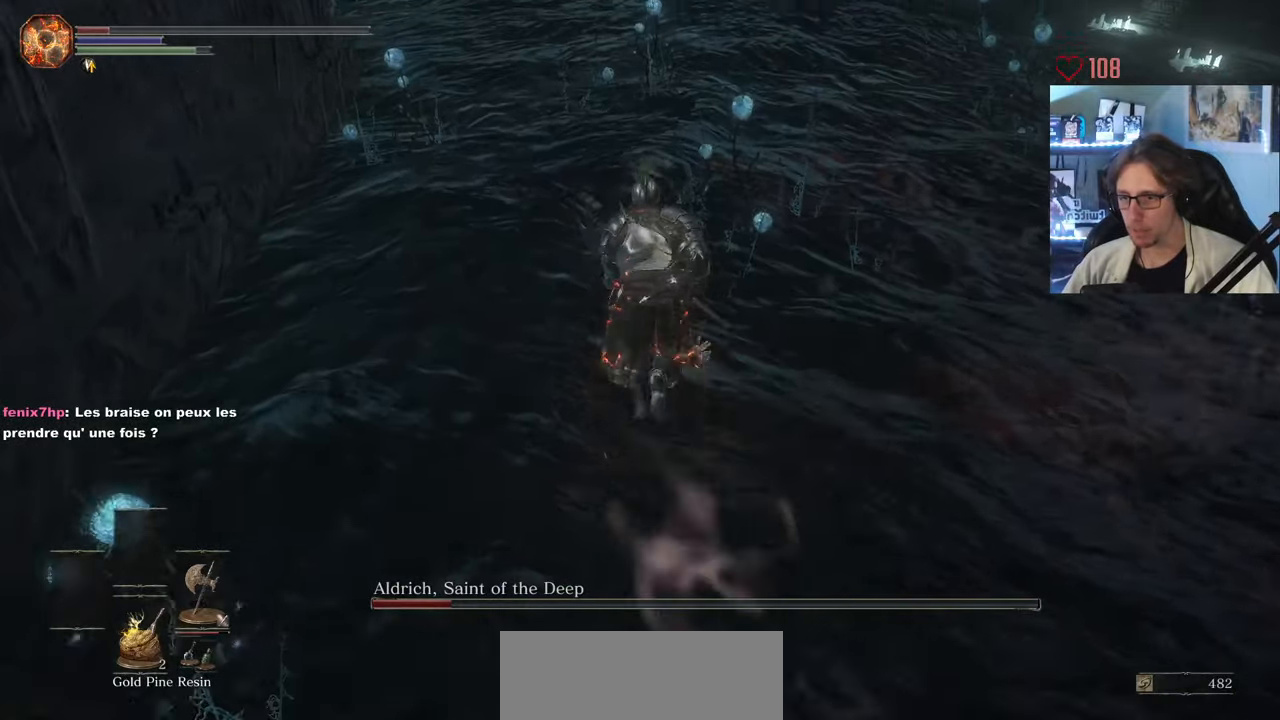
{"keys": ["space", "z"], "mouse": [], "events": []}
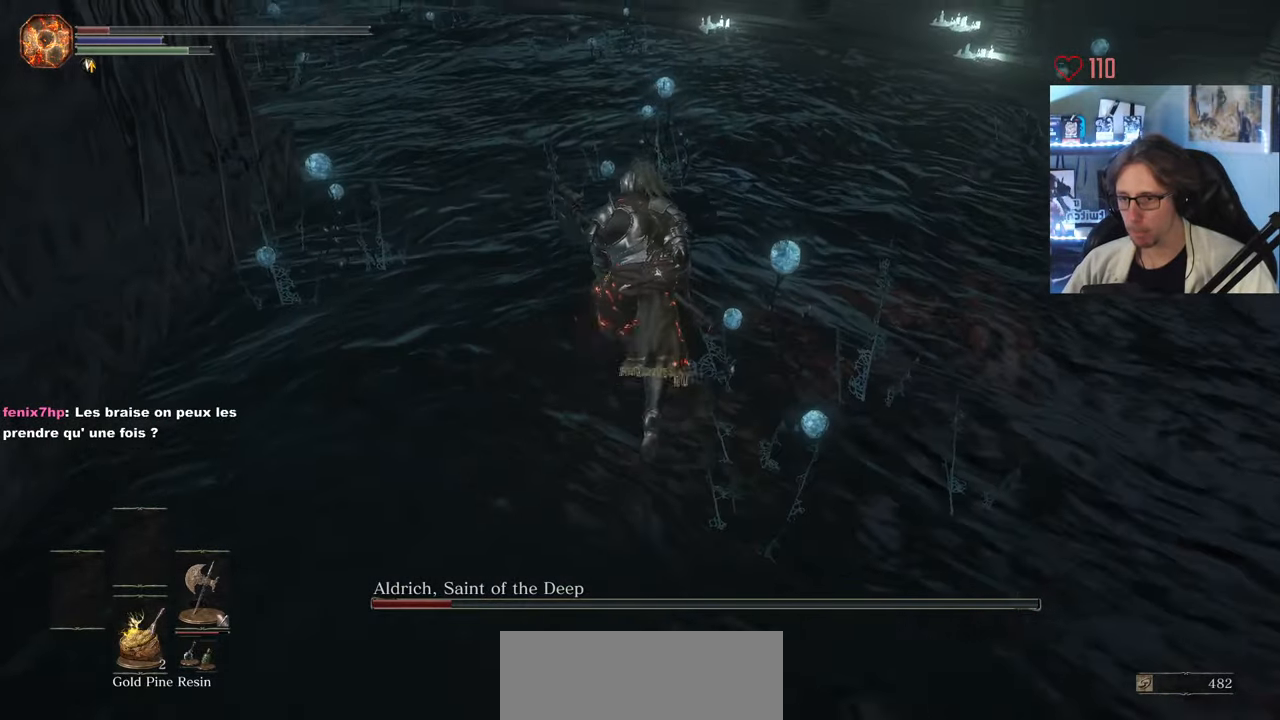
{"keys": ["space", "z"], "mouse": [], "events": []}
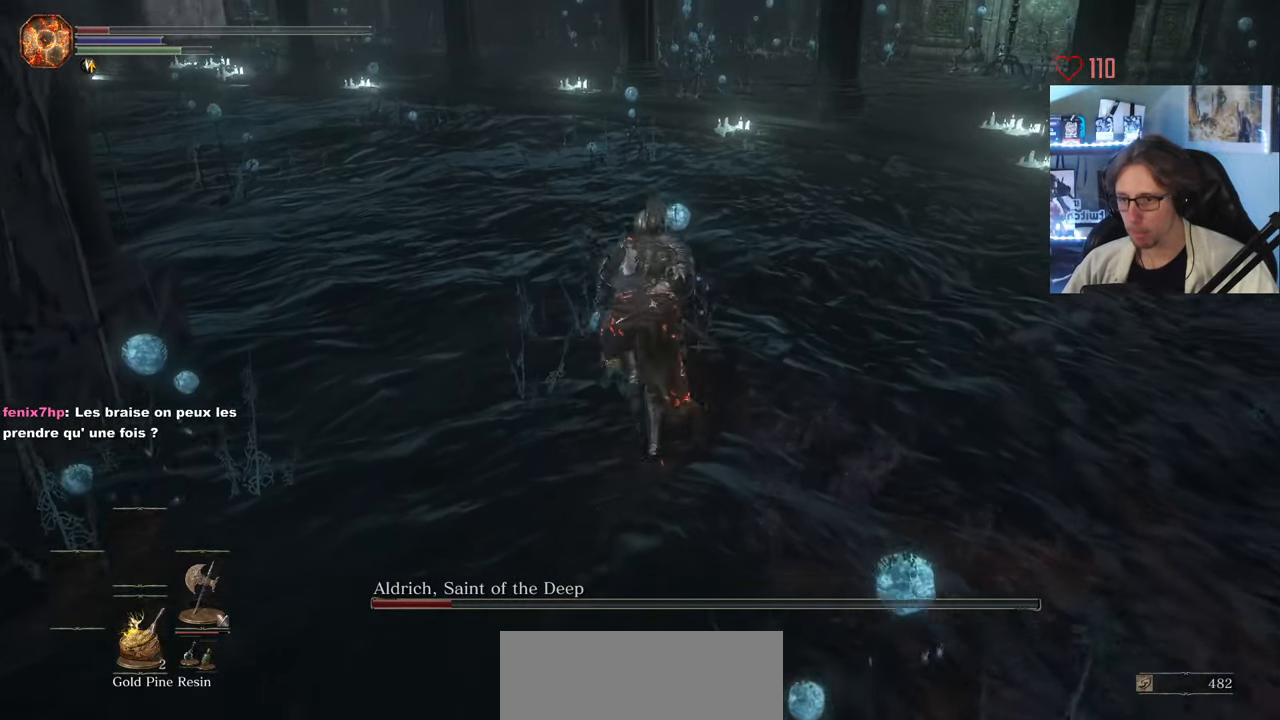
{"keys": ["space", "z"], "mouse": [], "events": [[400, "space", "up"], [450, "space", "down"]]}
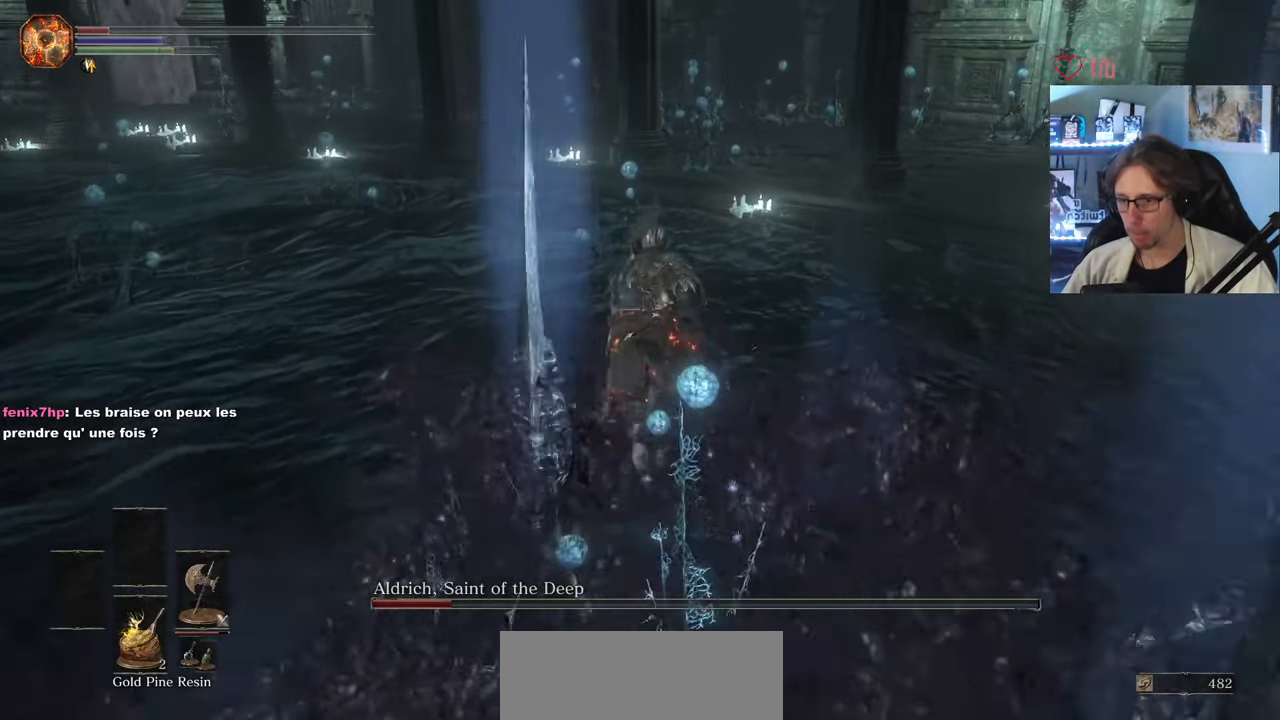
{"keys": ["z"], "mouse": []}
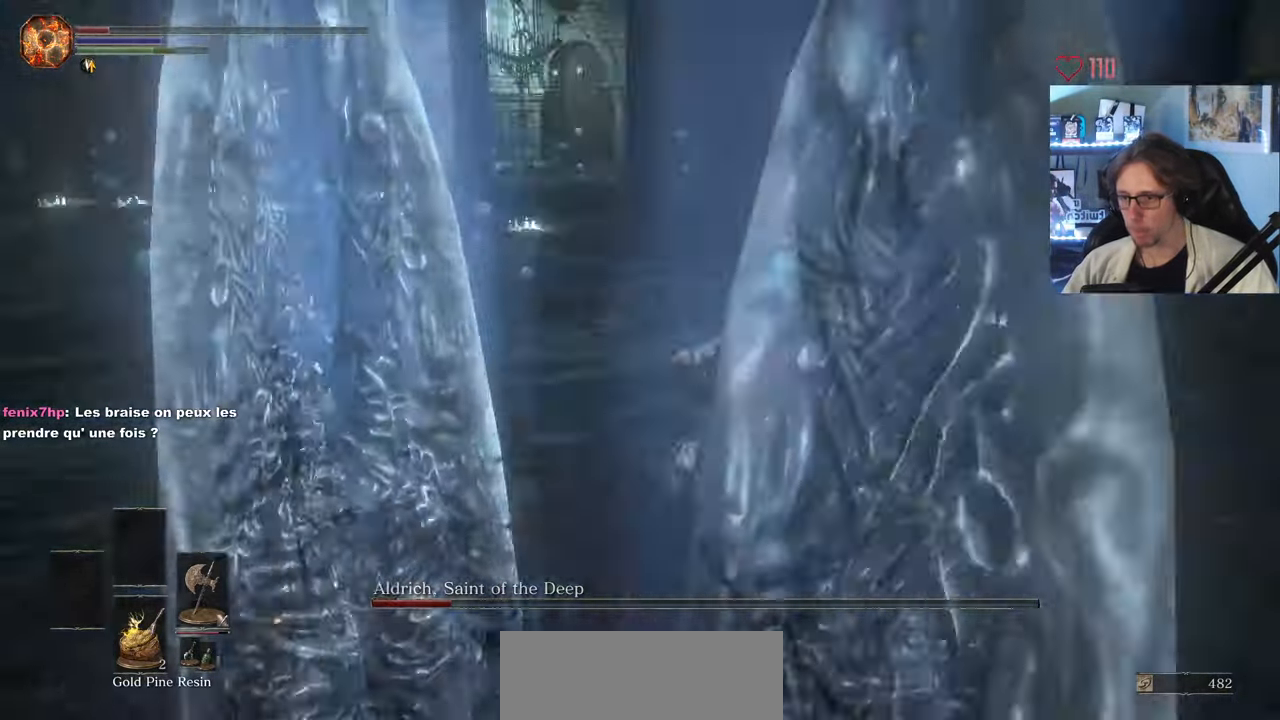
{"keys": ["z"], "mouse": [], "events": []}
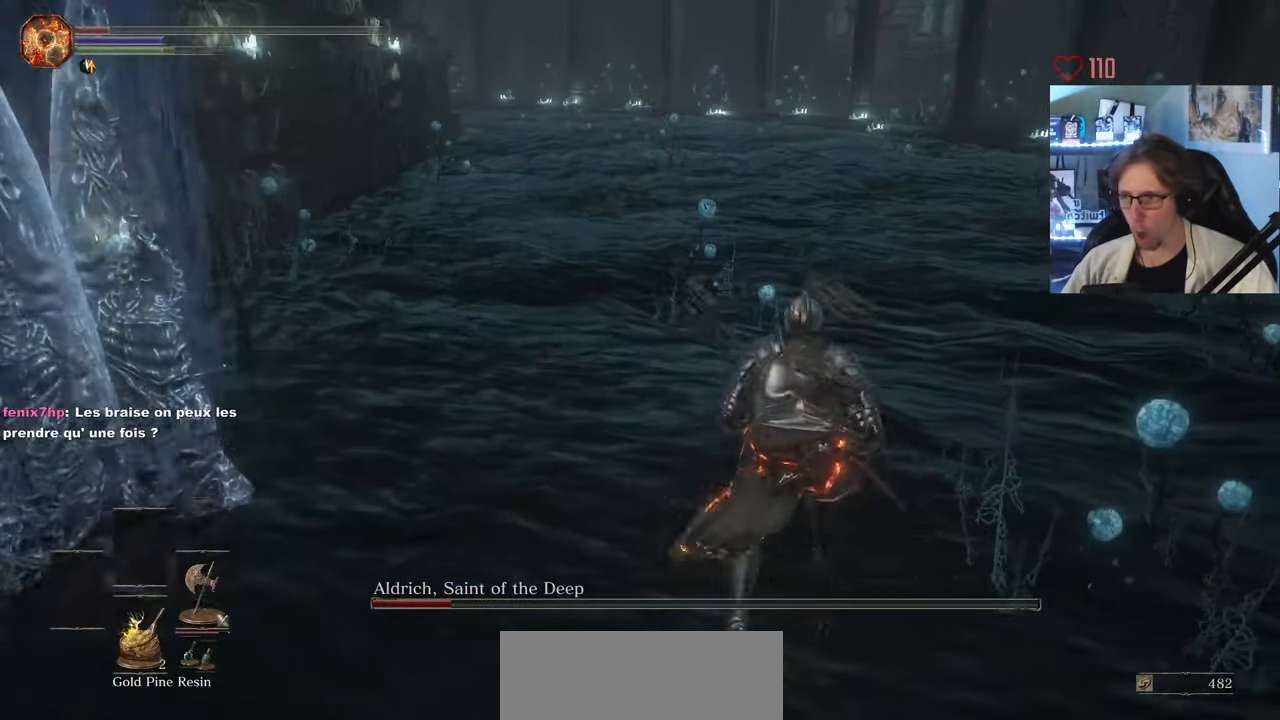
{"keys": ["space", "z"], "mouse": [], "events": [[266, "space", "down"]]}
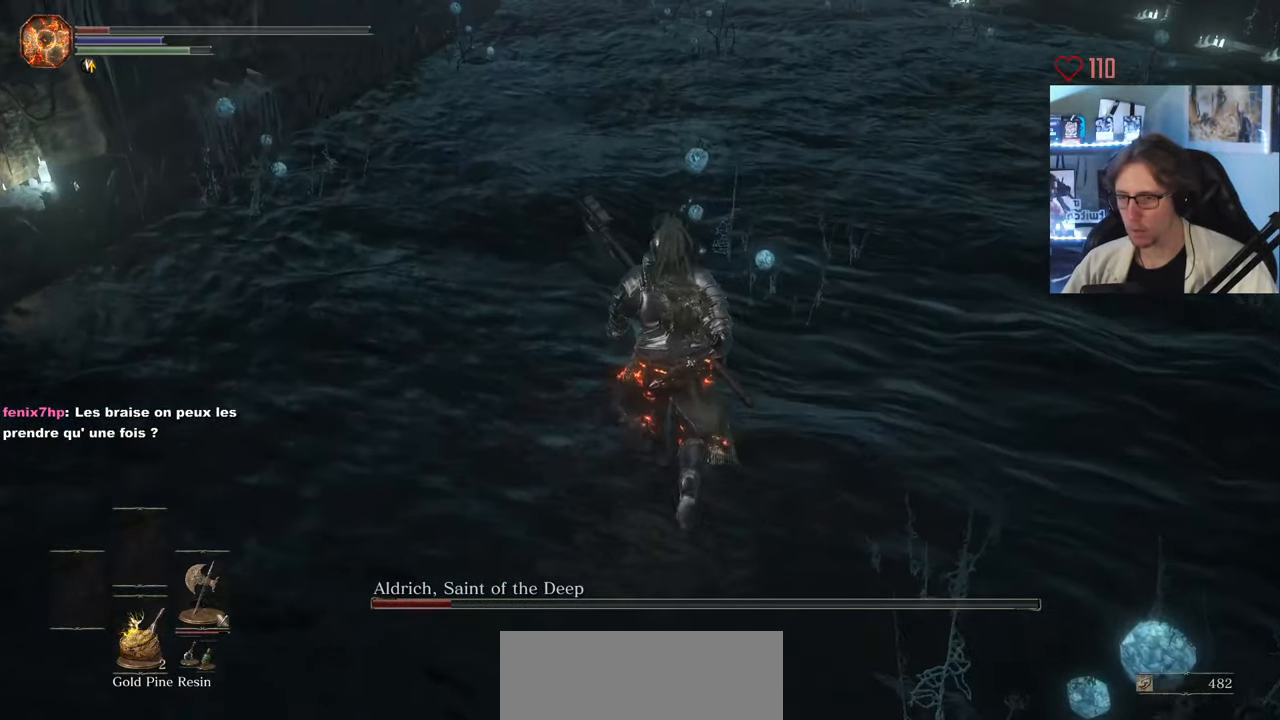
{"keys": ["space", "z"], "mouse": [], "events": []}
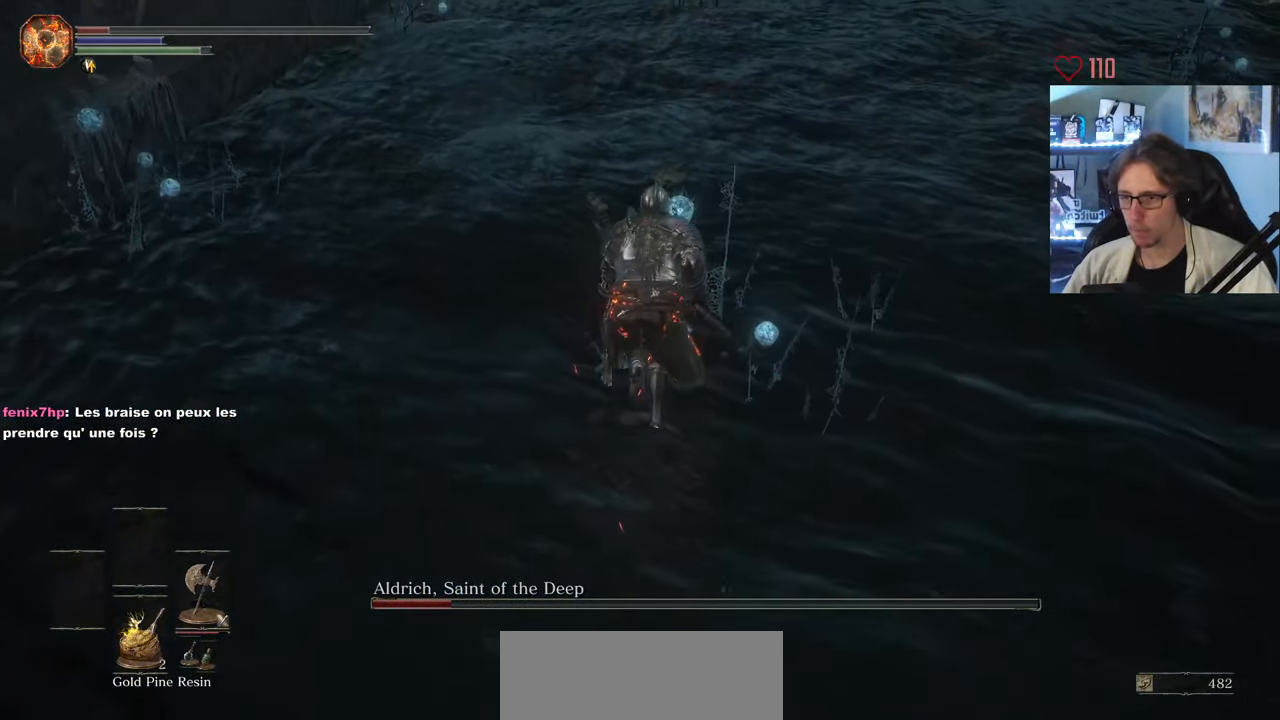
{"keys": ["space", "z"], "mouse": [], "events": []}
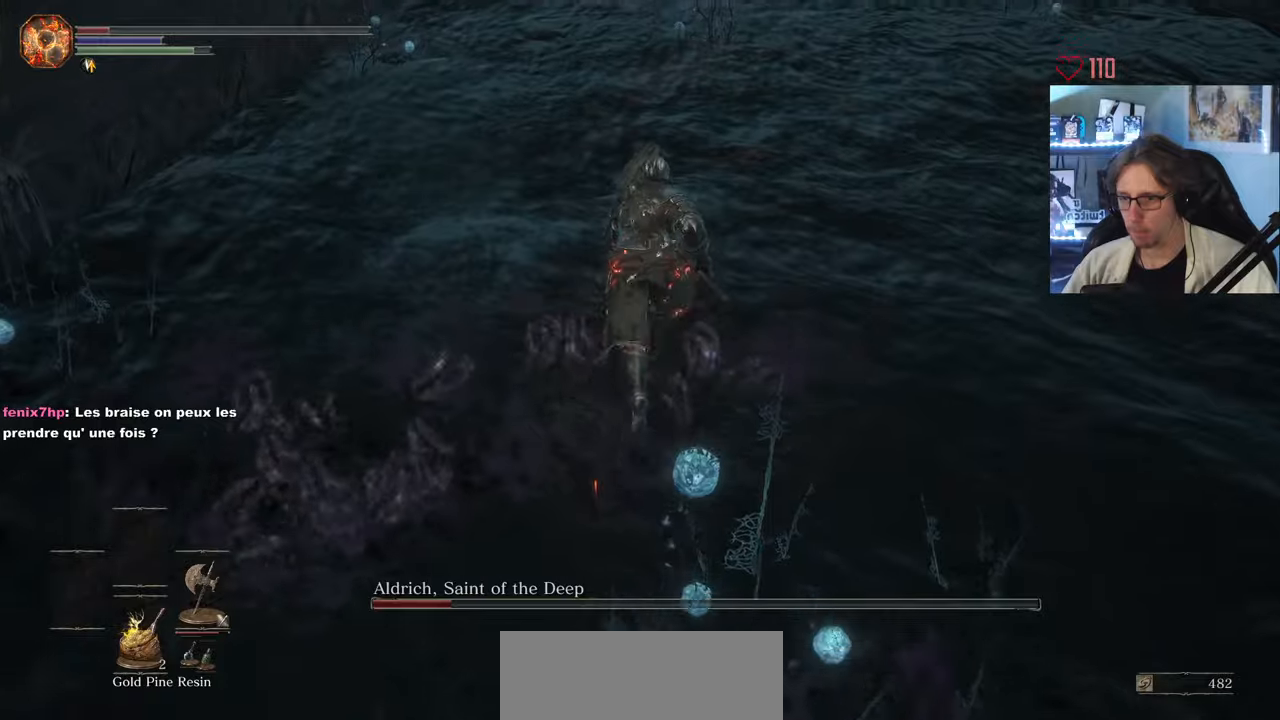
{"keys": ["space", "z"], "mouse": [], "events": [[317, "space", "up"], [367, "space", "down"], [400, "space", "up"], [500, "space", "down"]]}
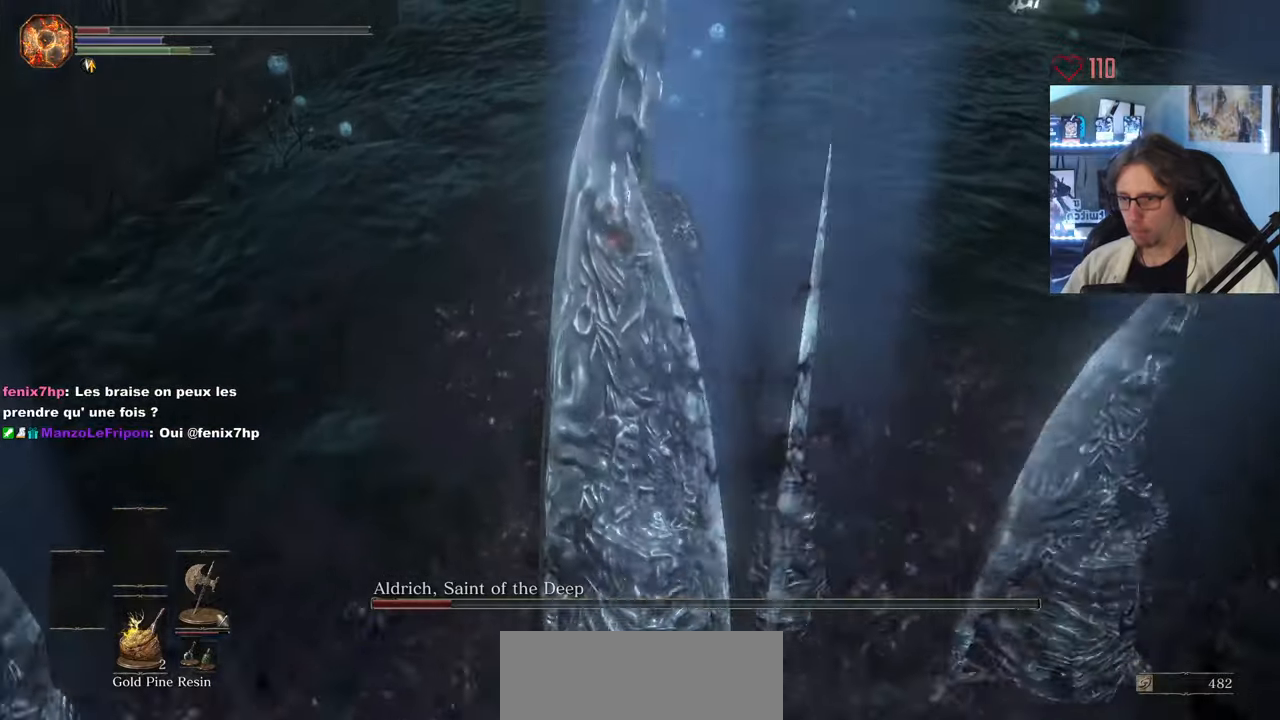
{"keys": ["z"], "mouse": [], "events": [[100, "space", "up"]]}
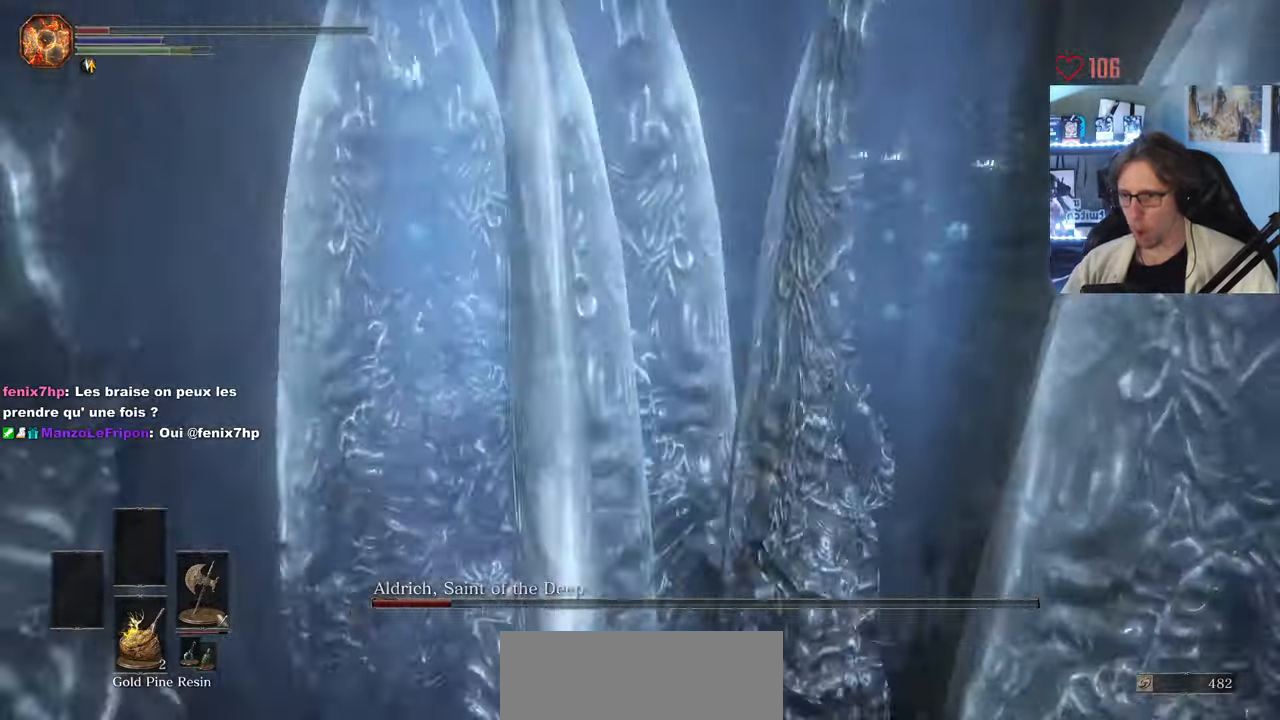
{"keys": ["d", "z"], "mouse": [], "events": [[250, "d", "down"]]}
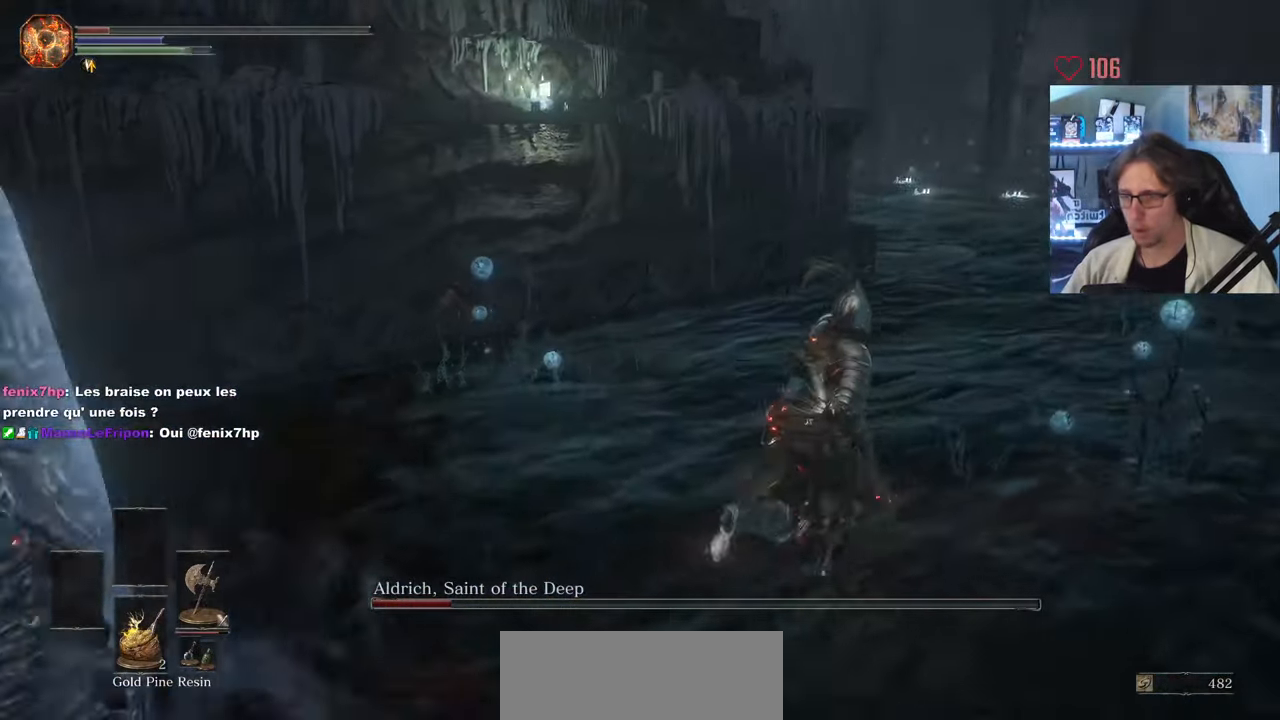
{"keys": ["d", "z"], "mouse": [], "events": []}
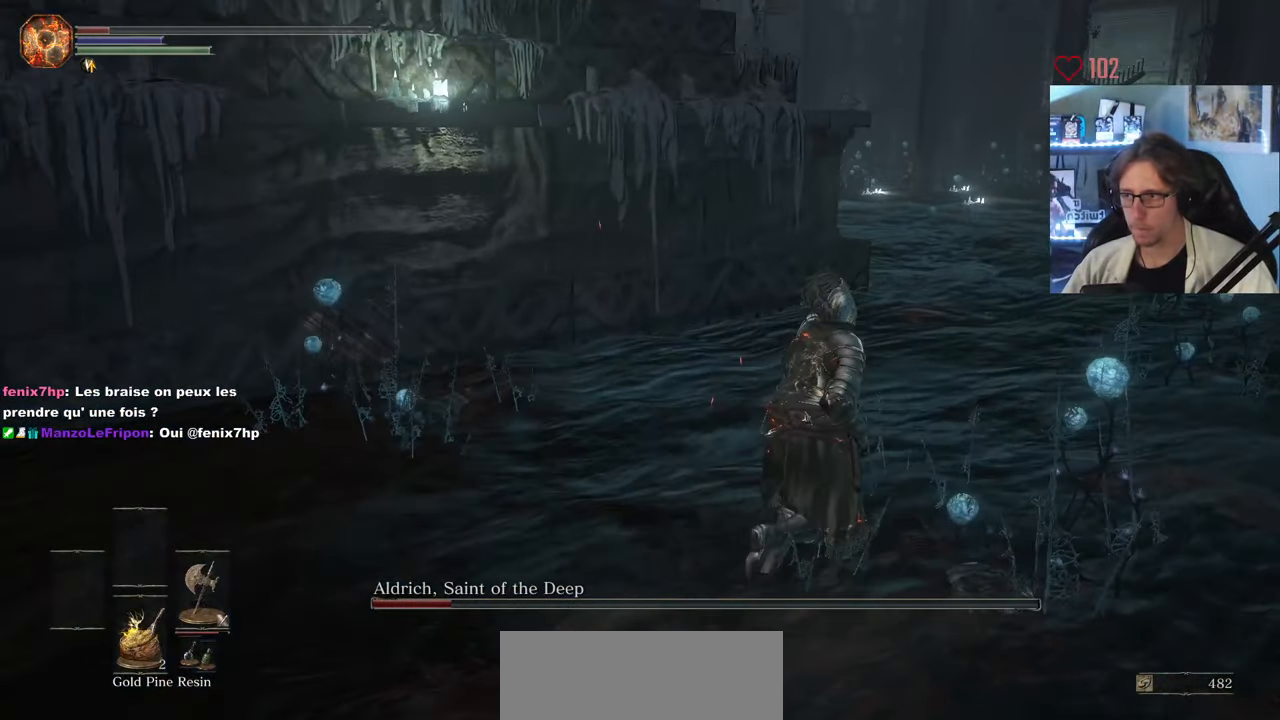
{"keys": ["d", "space", "z"], "mouse": [], "events": [[283, "space", "down"]]}
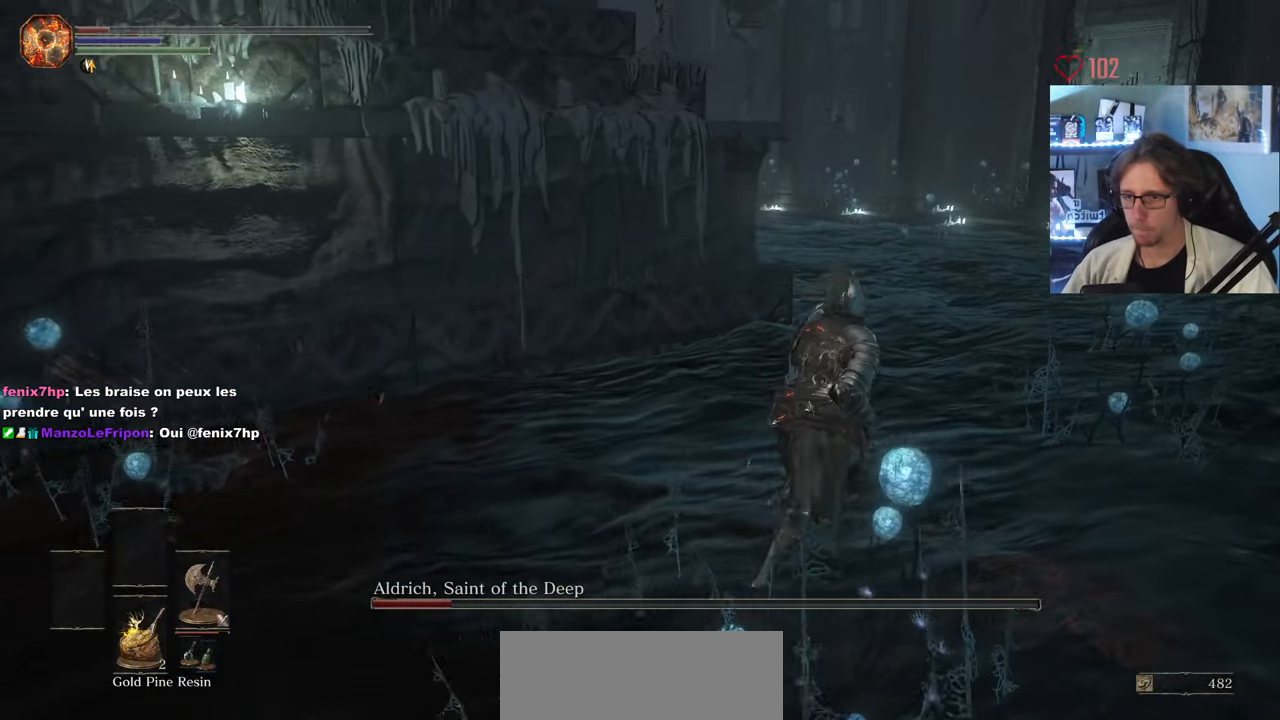
{"keys": ["d", "space", "z"], "mouse": [], "events": []}
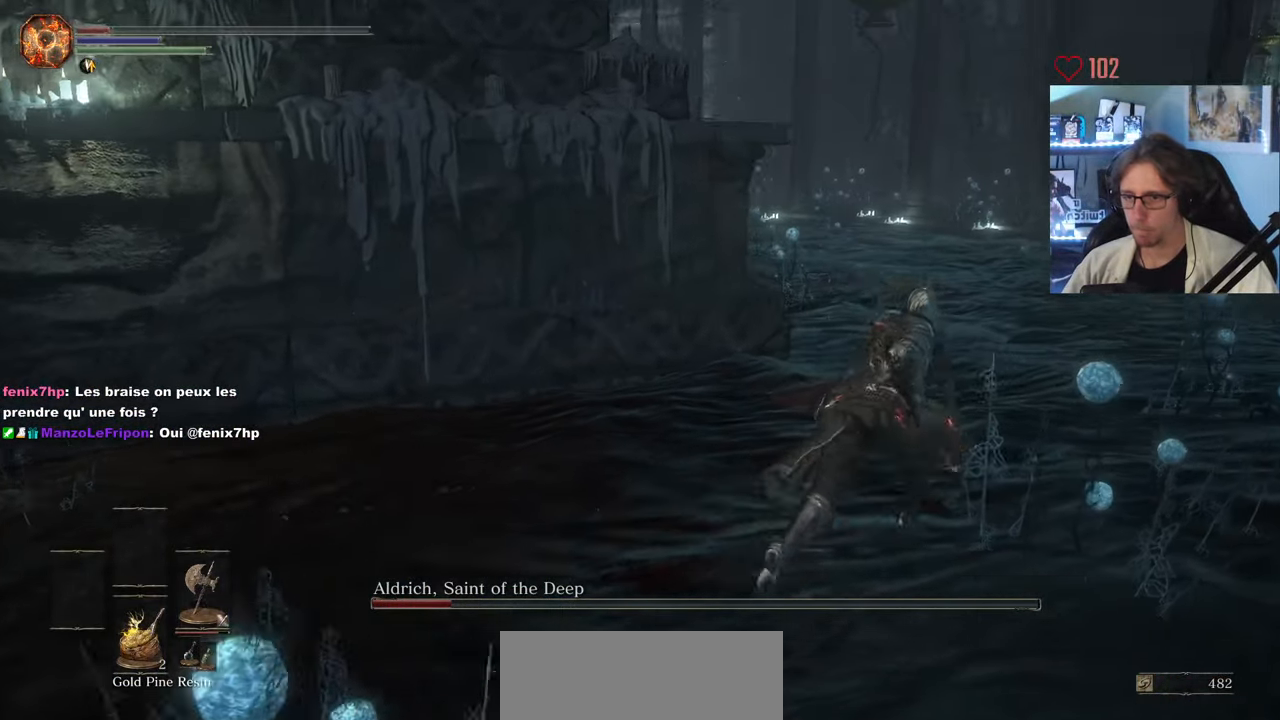
{"keys": ["space", "z"], "mouse": [], "events": [[33, "d", "up"], [317, "z", "up"], [400, "z", "down"]]}
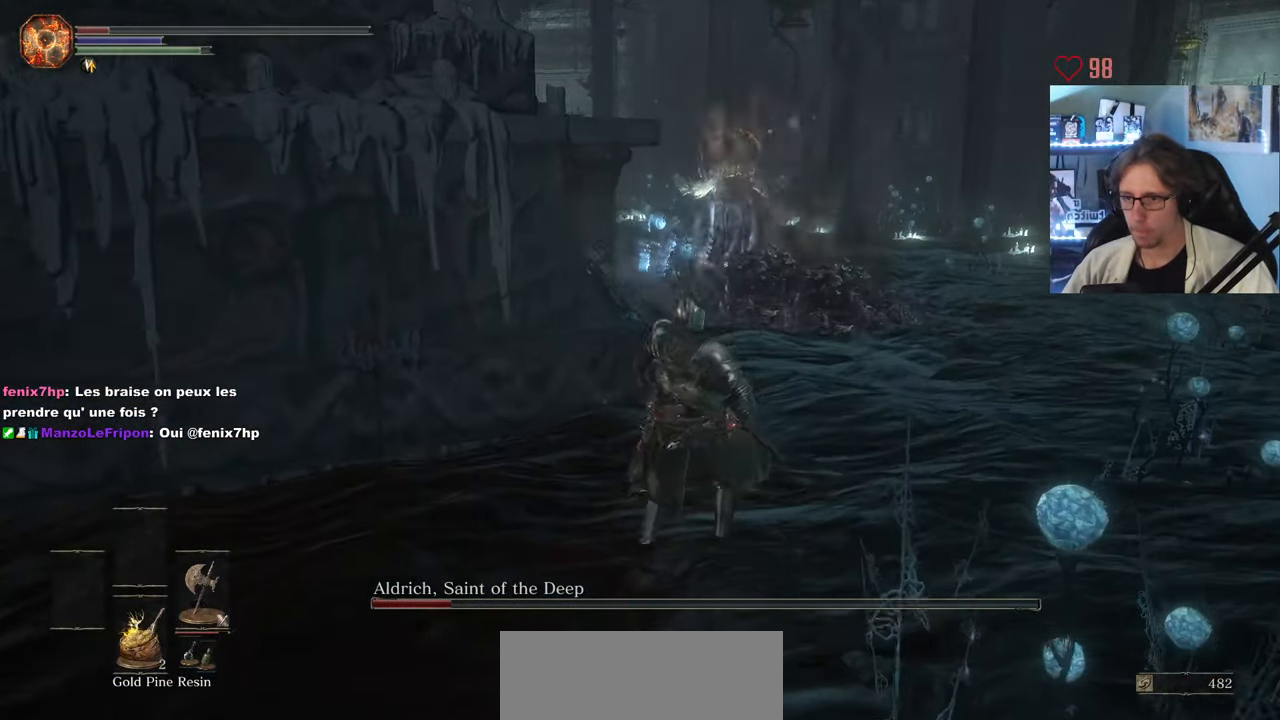
{"keys": ["space", "z"], "mouse": [], "events": [[100, "d", "down"], [283, "d", "up"]]}
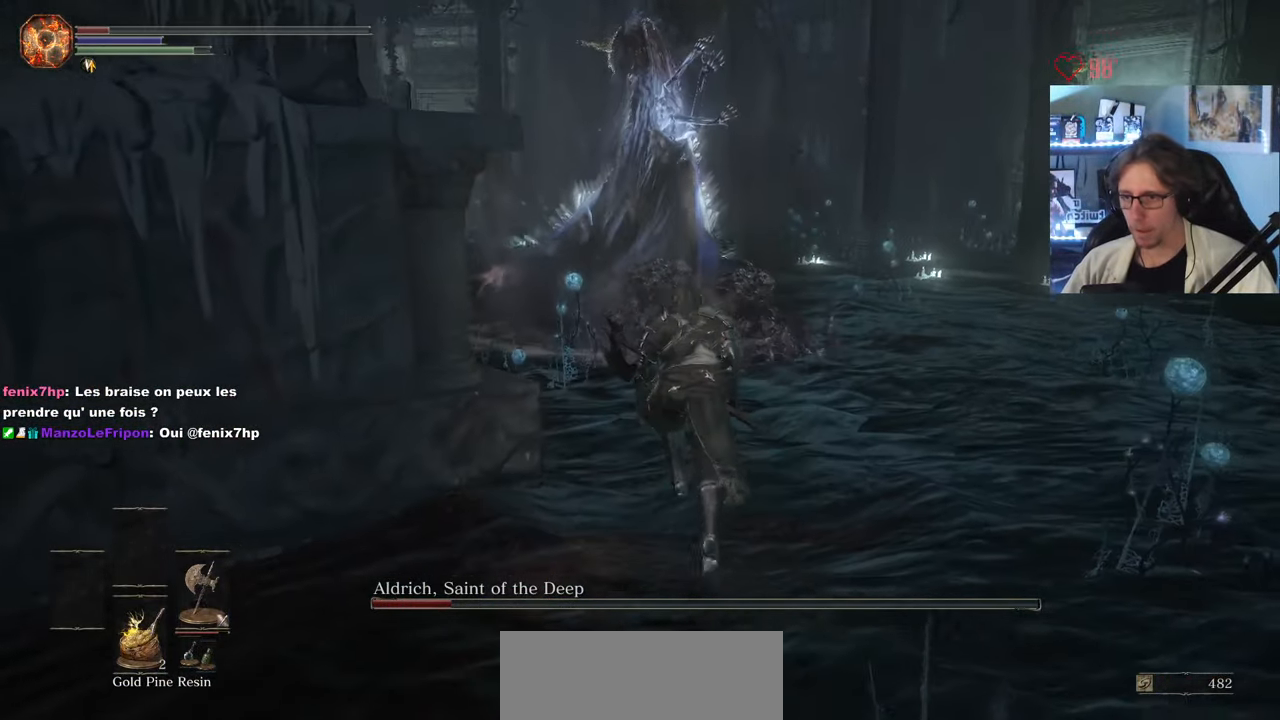
{"keys": ["space", "z"], "mouse": [], "events": [[383, "q", "down"], [483, "q", "up"]]}
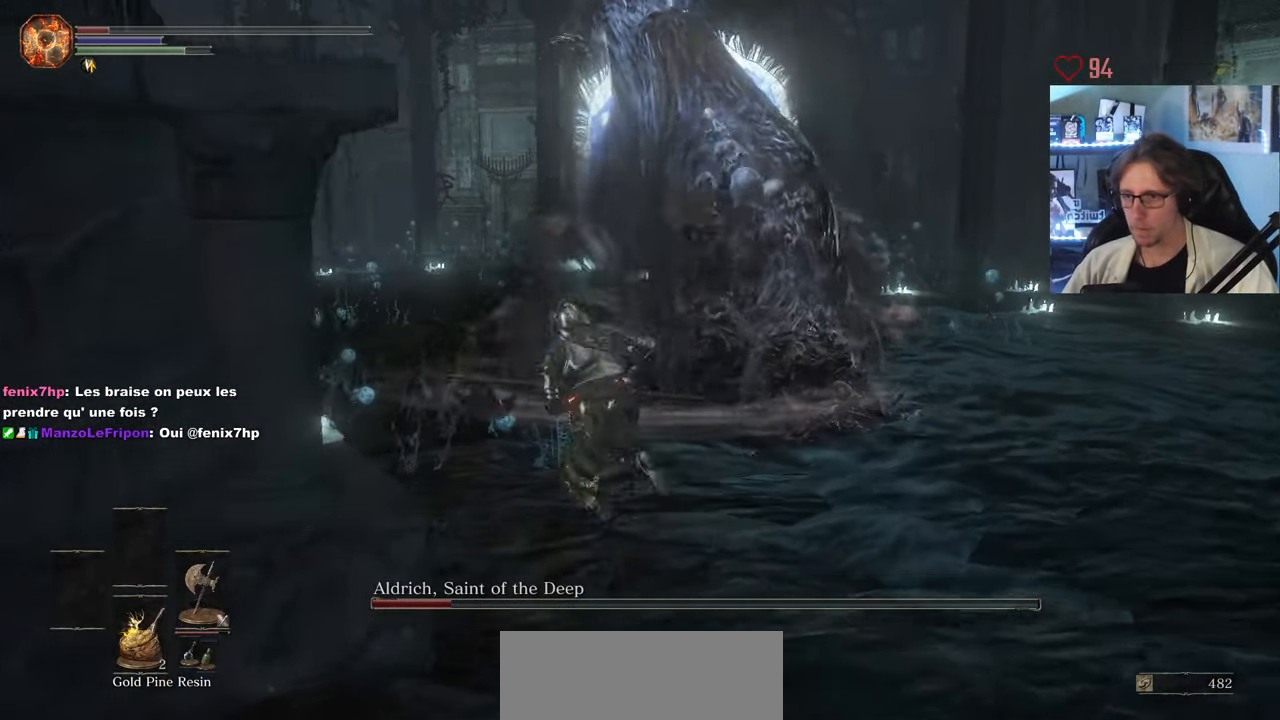
{"keys": ["z"], "mouse": [], "events": [[367, "q", "down"], [450, "q", "up"], [500, "space", "up"]]}
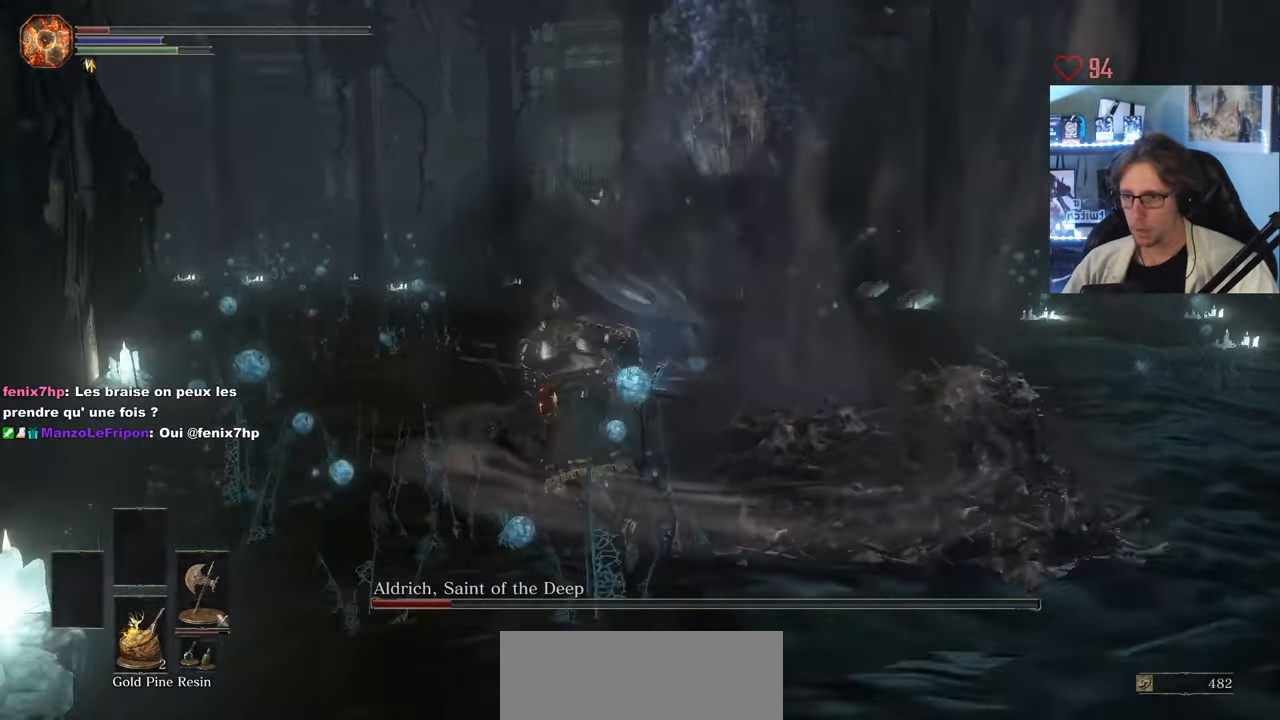
{"keys": ["z"], "mouse": ["left"], "events": [[233, "mouse_left", "down"], [366, "mouse_left", "up"], [416, "mouse_left", "down"]]}
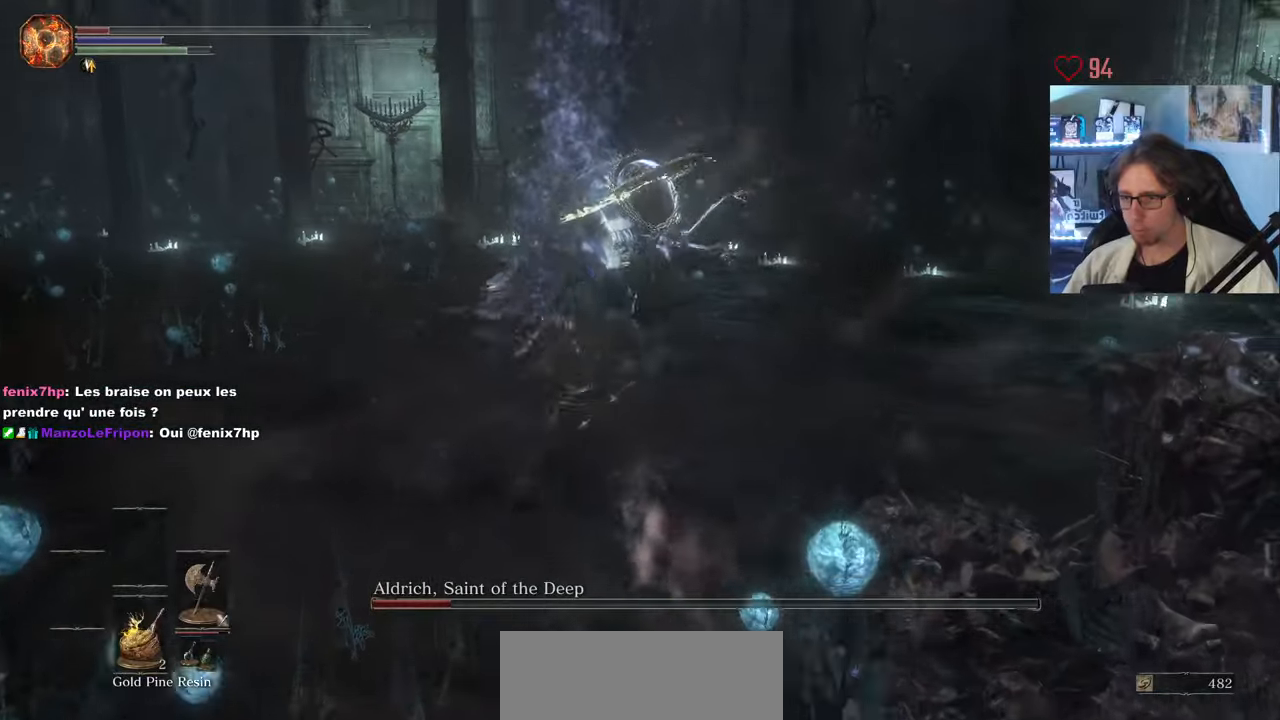
{"keys": ["z"], "mouse": [], "events": [[50, "mouse_left", "up"]]}
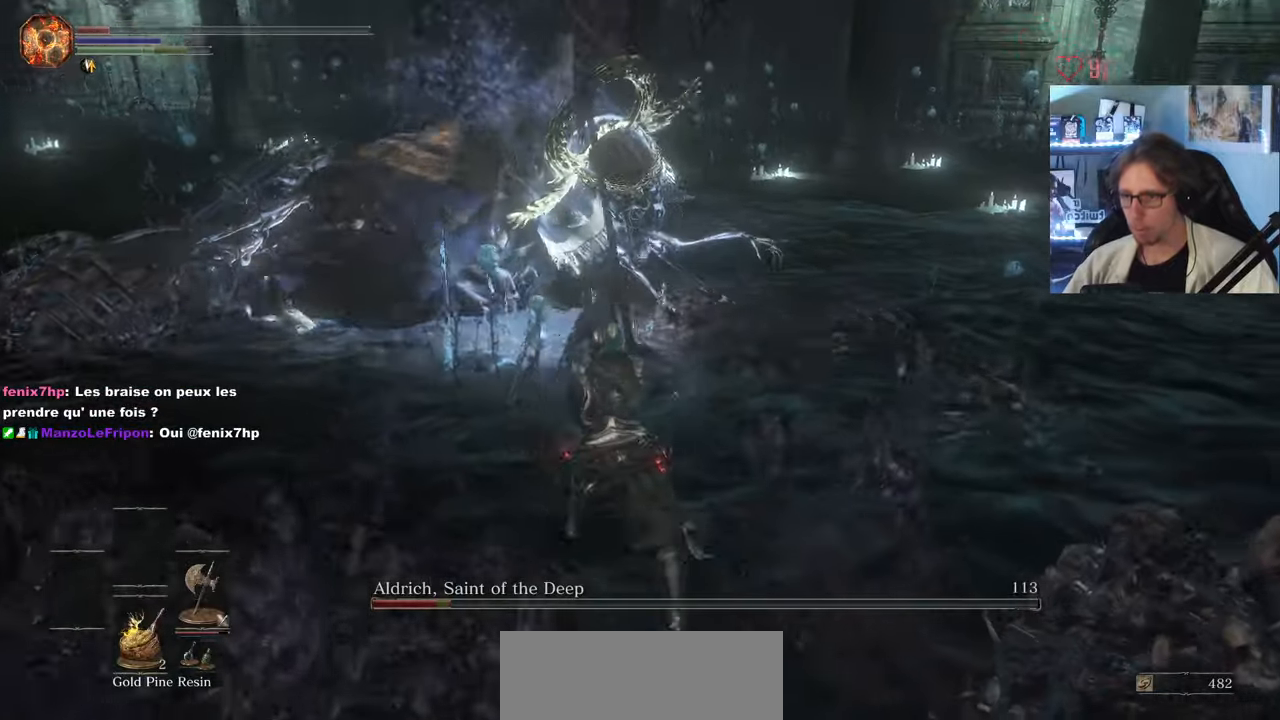
{"keys": ["z"], "mouse": [], "events": [[67, "mouse_left", "down"], [200, "mouse_left", "up"], [250, "mouse_left", "down"], [383, "mouse_left", "up"]]}
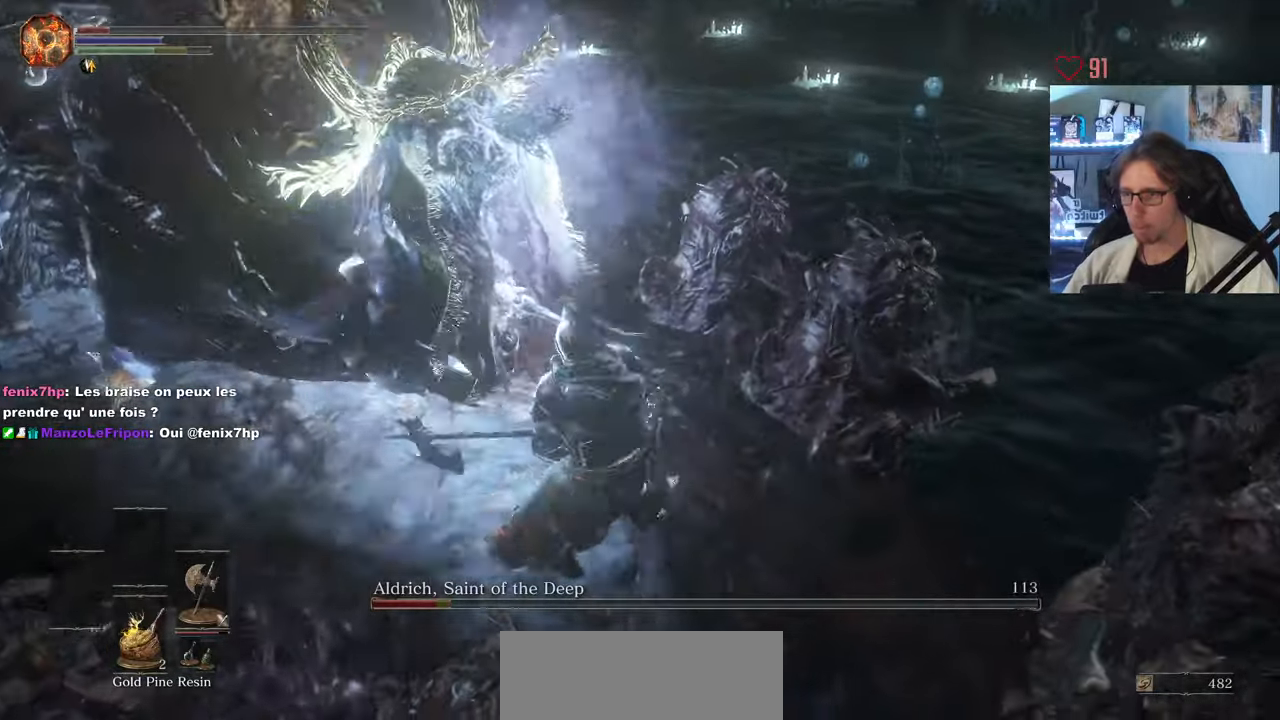
{"keys": ["z"], "mouse": [], "events": [[367, "mouse_wheel", "down"], [450, "mouse_wheel", "up"]]}